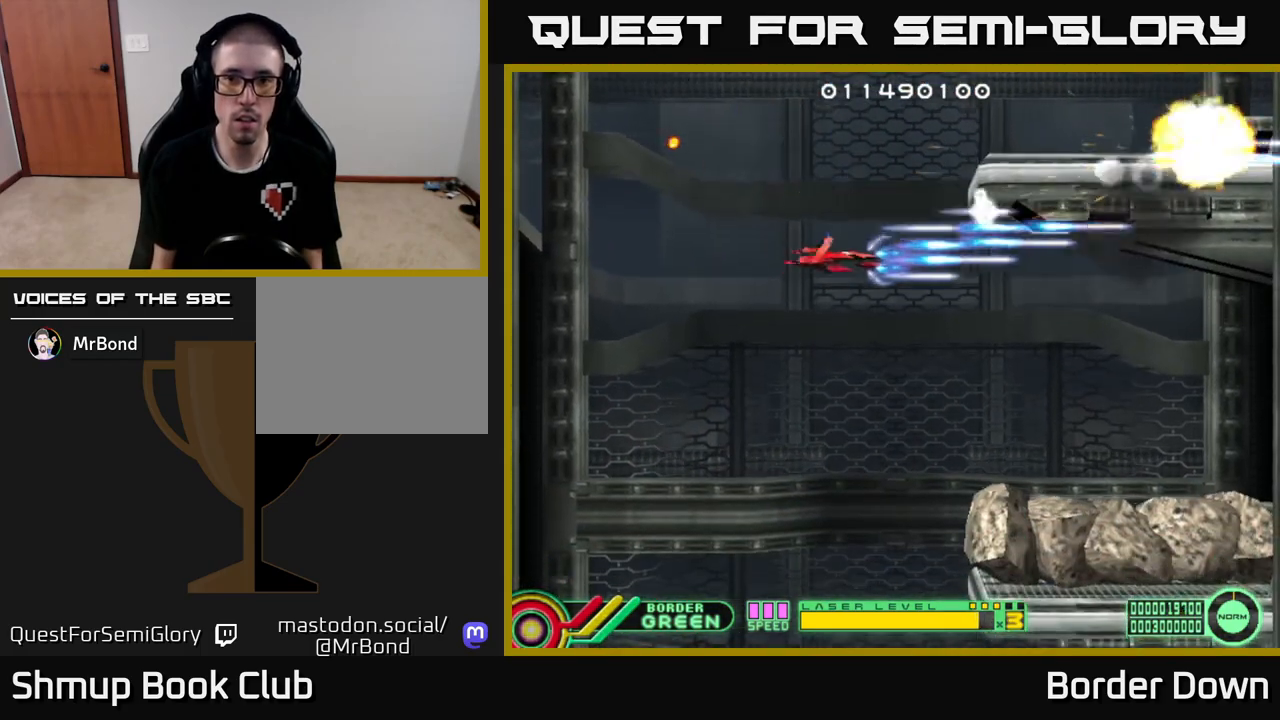
Gameplay with a controller (Xbox layout); each line is a JSON object with the inputs held at the frame after it. "events" lists button and stick changes between this image and that frame as [ms after this image, input, new state], when the widget could be followed in between.
{"buttons": ["A", "DPAD_UP"], "left_stick": "center", "right_stick": "center", "events": [[367, "DPAD_DOWN", "up"], [400, "DPAD_LEFT", "down"], [417, "DPAD_UP", "down"], [467, "DPAD_LEFT", "up"]]}
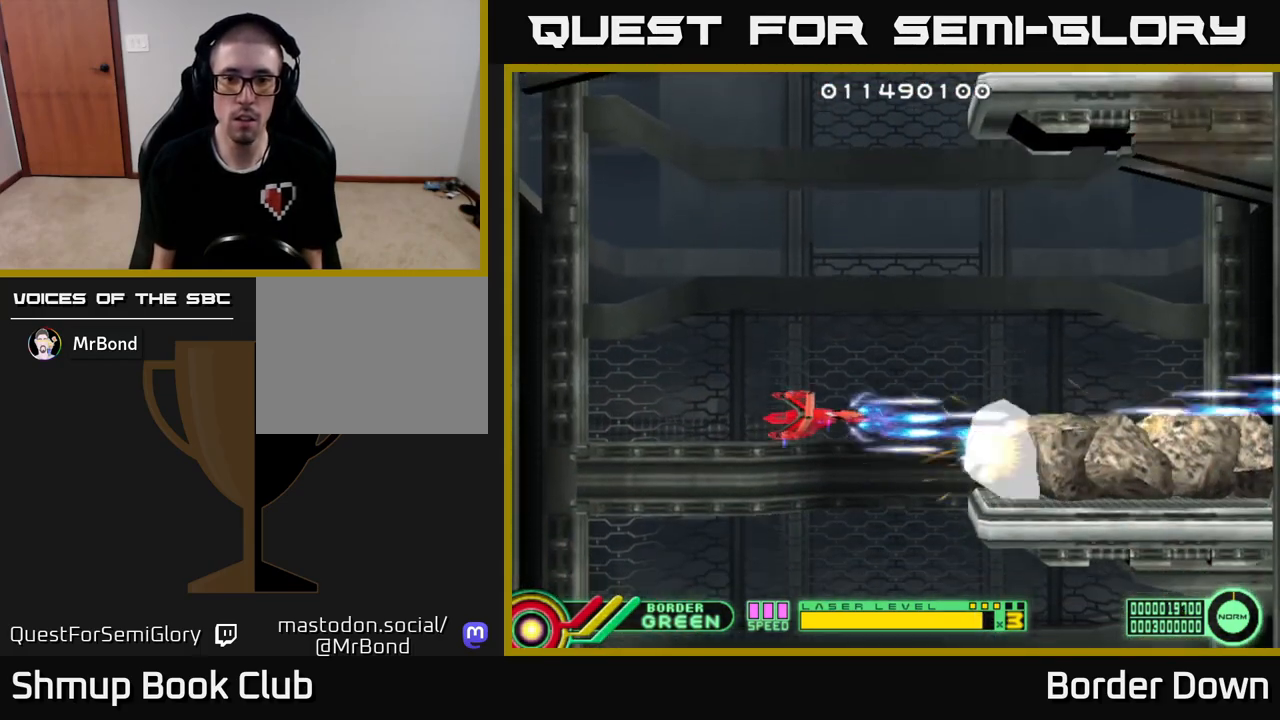
{"buttons": ["A", "DPAD_UP", "DPAD_RIGHT"], "left_stick": "center", "right_stick": "center", "events": [[17, "DPAD_UP", "up"], [233, "DPAD_UP", "down"], [317, "DPAD_UP", "up"], [450, "DPAD_RIGHT", "down"], [467, "DPAD_UP", "down"]]}
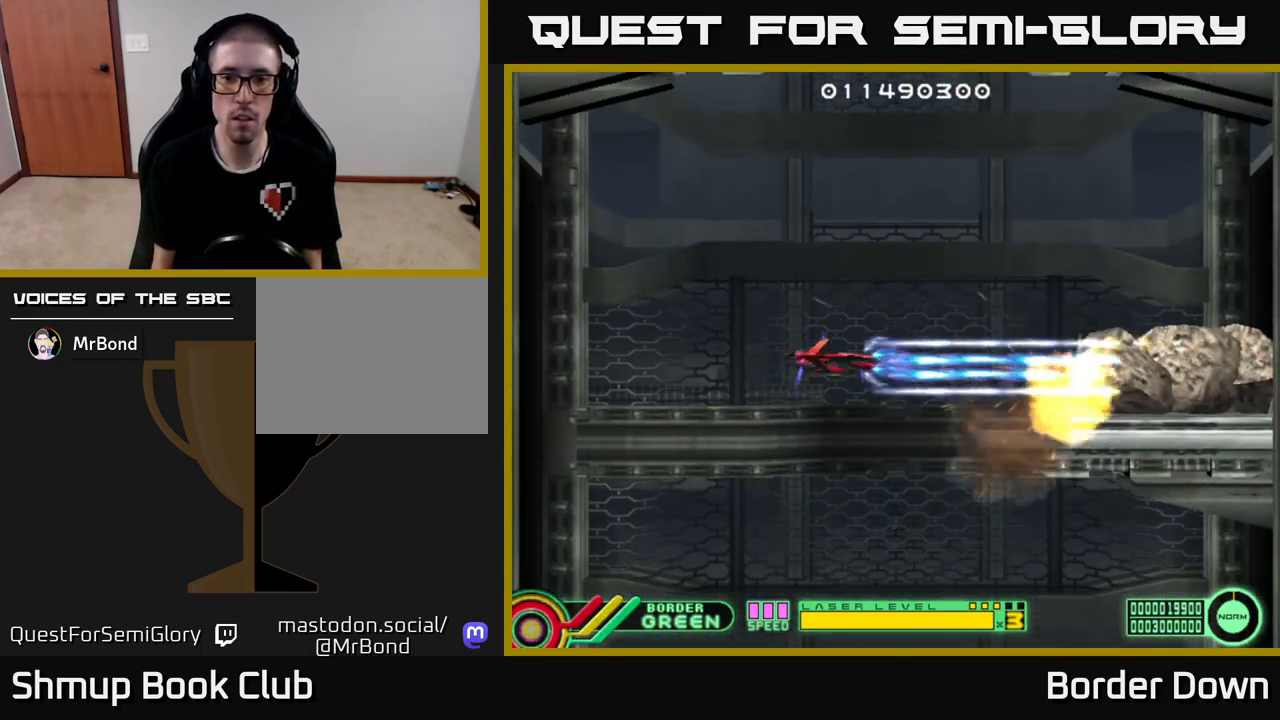
{"buttons": ["A", "DPAD_LEFT"], "left_stick": "center", "right_stick": "center", "events": [[100, "DPAD_RIGHT", "up"], [117, "DPAD_UP", "up"], [183, "DPAD_UP", "down"], [300, "DPAD_UP", "up"], [417, "DPAD_LEFT", "down"], [433, "DPAD_UP", "down"], [483, "DPAD_UP", "up"]]}
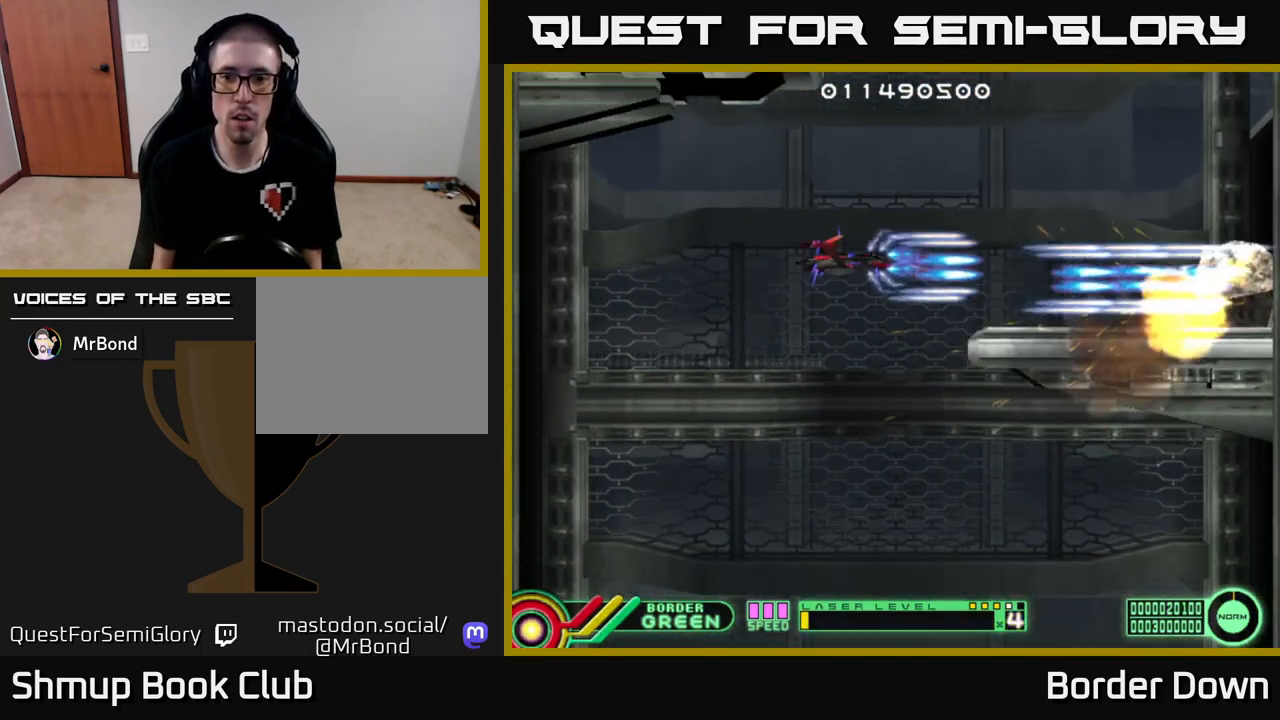
{"buttons": ["A", "DPAD_DOWN"], "left_stick": "center", "right_stick": "center", "events": [[33, "DPAD_LEFT", "up"], [67, "DPAD_DOWN", "down"]]}
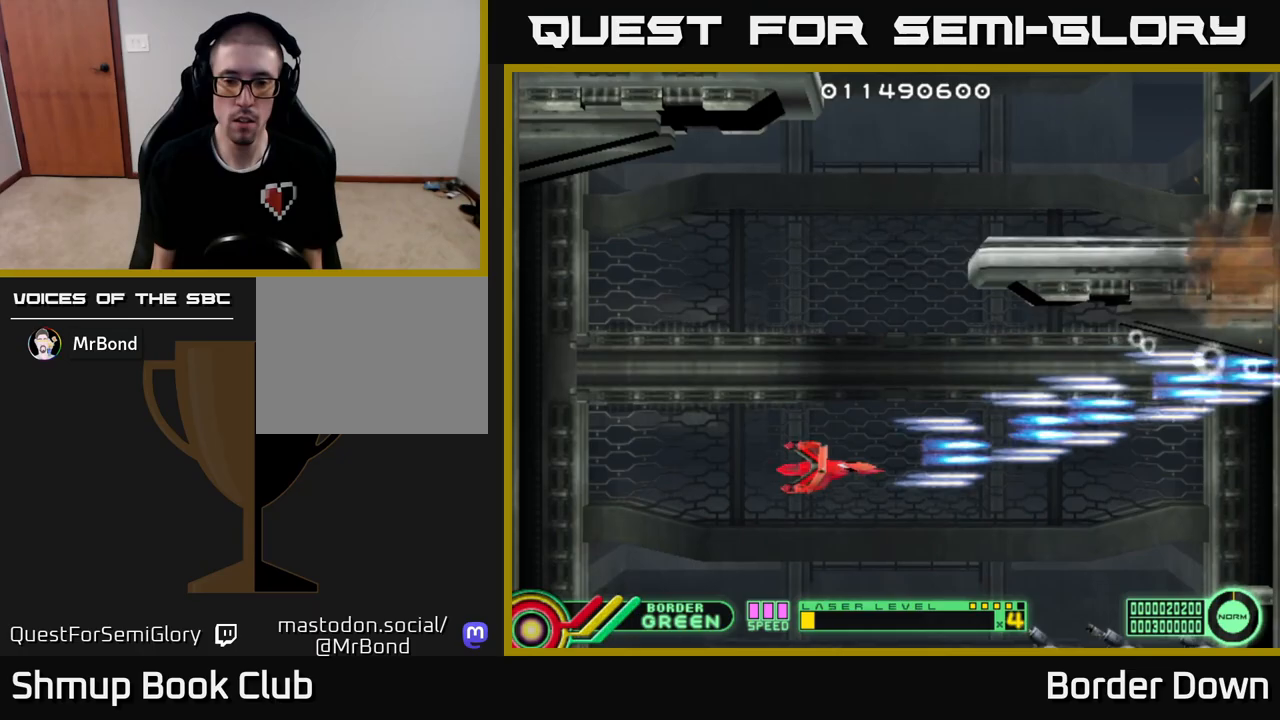
{"buttons": ["A", "DPAD_UP"], "left_stick": "center", "right_stick": "center", "events": [[183, "DPAD_DOWN", "up"], [350, "DPAD_UP", "down"]]}
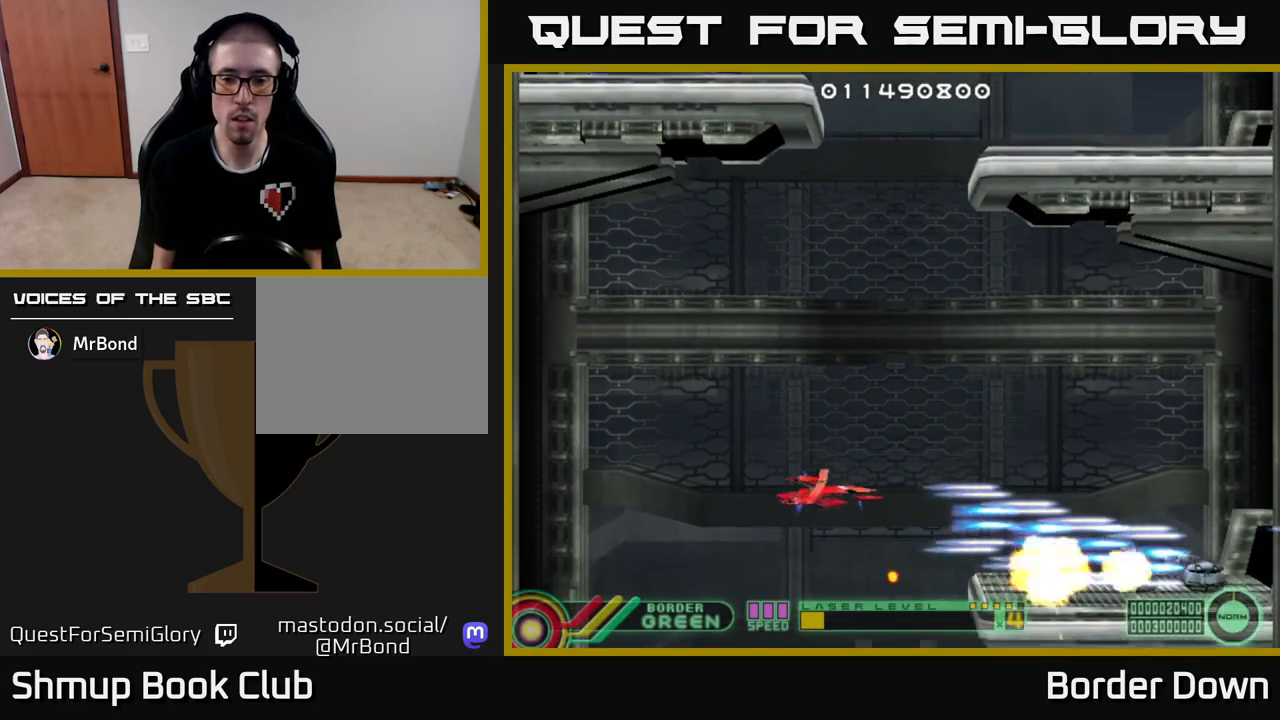
{"buttons": ["A", "DPAD_DOWN"], "left_stick": "center", "right_stick": "center"}
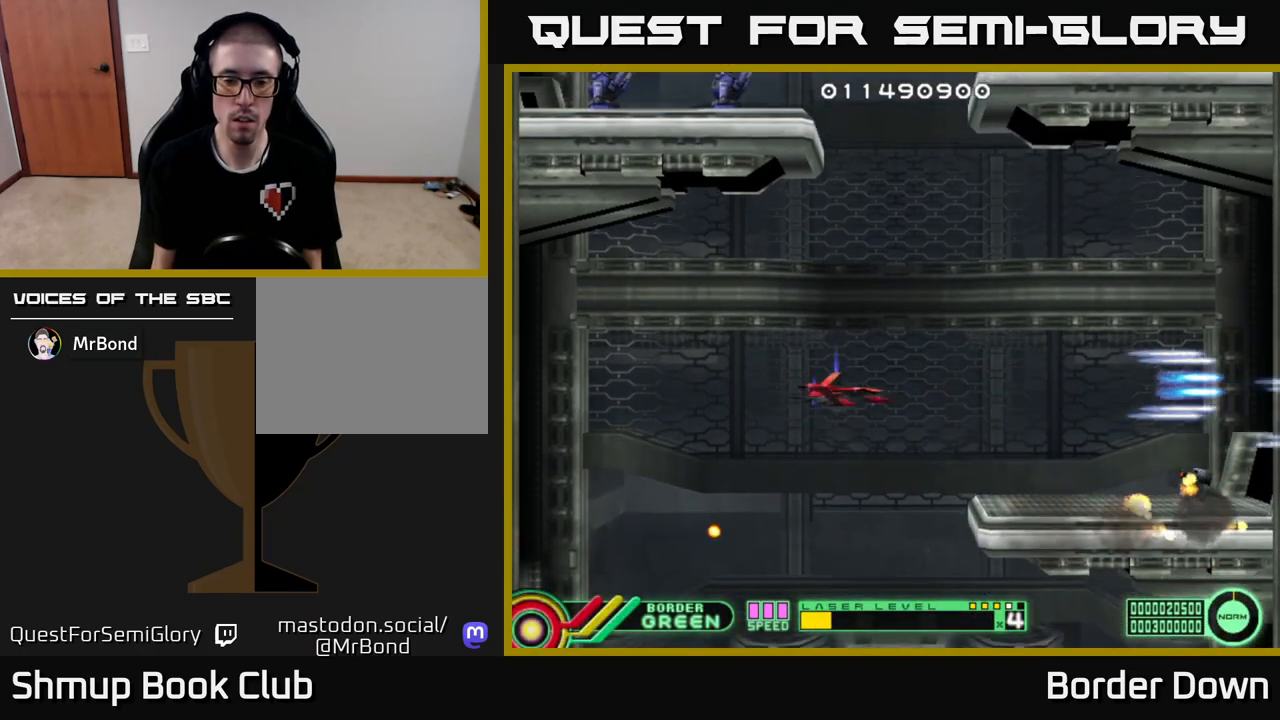
{"buttons": ["A"], "left_stick": "center", "right_stick": "center", "events": [[83, "A", "up"], [150, "A", "down"], [250, "A", "up"], [300, "A", "down"], [367, "DPAD_DOWN", "up"], [400, "A", "up"], [400, "DPAD_UP", "down"], [450, "A", "down"], [500, "DPAD_UP", "up"]]}
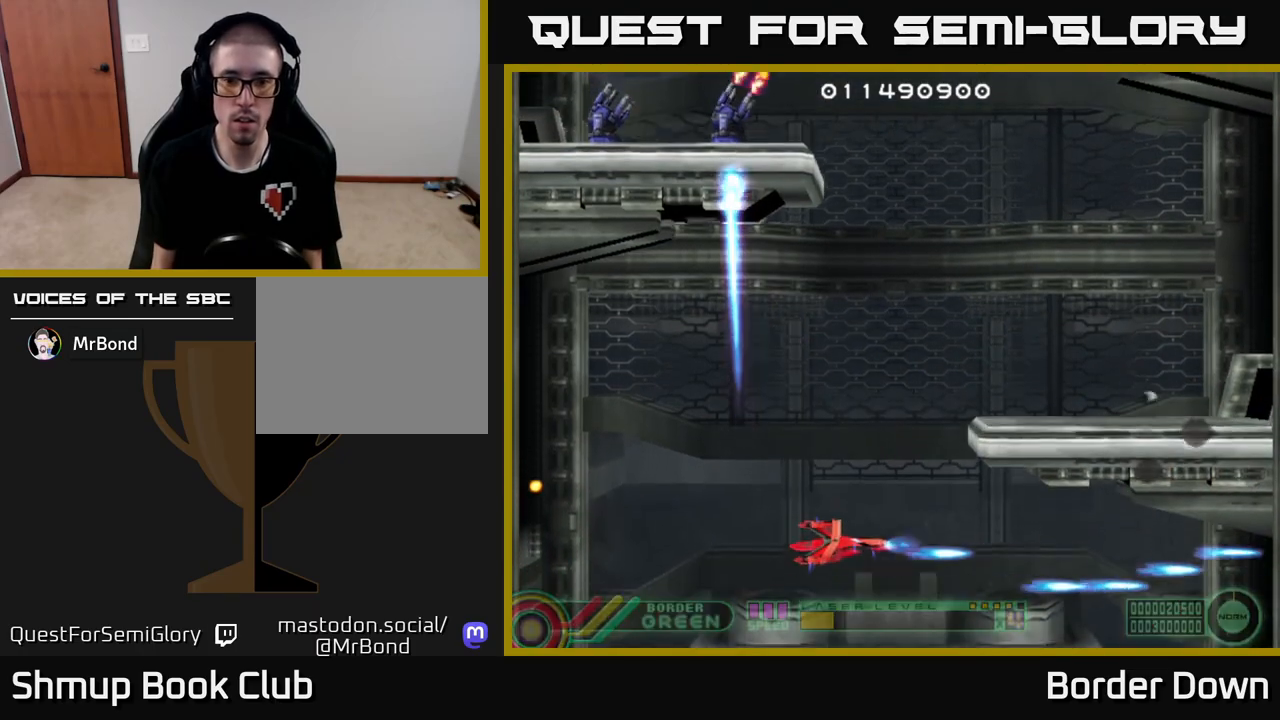
{"buttons": ["A"], "left_stick": "center", "right_stick": "center", "events": [[33, "DPAD_DOWN", "down"], [167, "DPAD_DOWN", "up"]]}
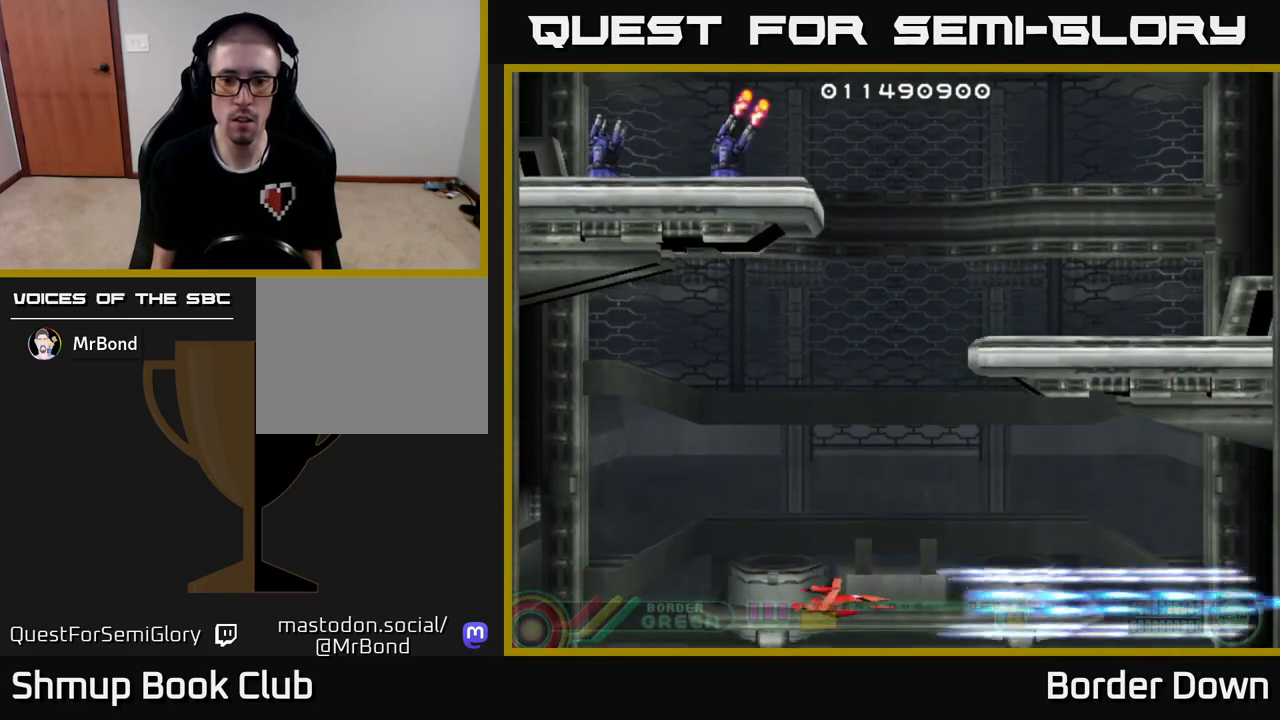
{"buttons": ["A", "DPAD_LEFT"], "left_stick": "center", "right_stick": "center", "events": [[400, "DPAD_LEFT", "down"]]}
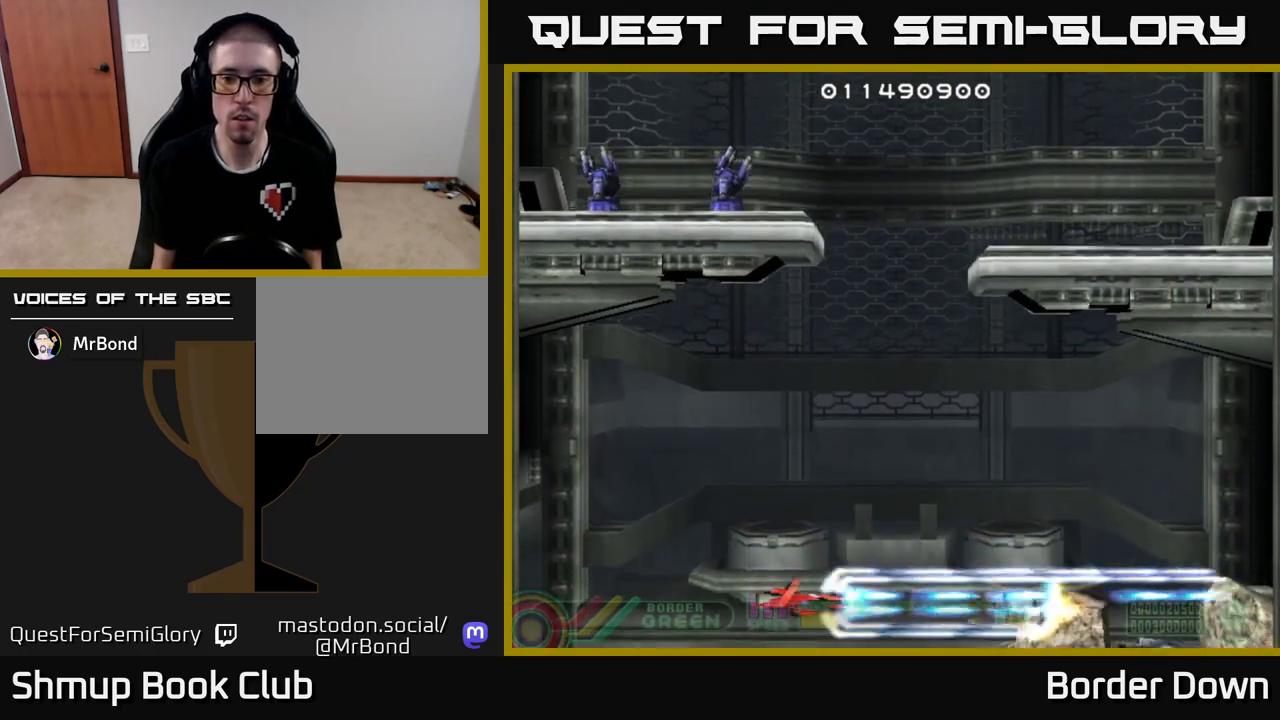
{"buttons": ["A", "DPAD_UP", "DPAD_RIGHT"], "left_stick": "center", "right_stick": "center", "events": [[33, "DPAD_LEFT", "up"], [183, "DPAD_RIGHT", "down"], [183, "DPAD_UP", "down"]]}
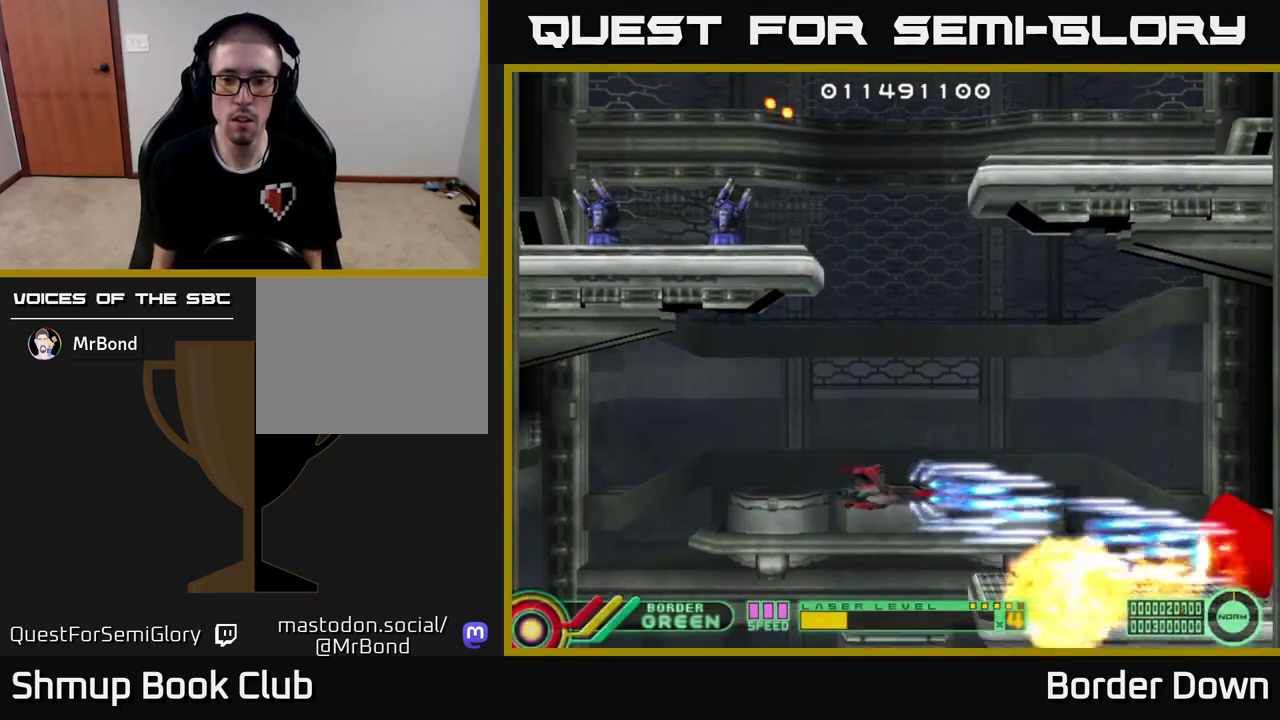
{"buttons": ["DPAD_UP"], "left_stick": "center", "right_stick": "center", "events": [[17, "A", "up"], [50, "DPAD_RIGHT", "up"], [100, "A", "down"], [167, "A", "up"], [167, "DPAD_RIGHT", "down"], [183, "DPAD_RIGHT", "up"], [250, "A", "down"], [350, "A", "up"]]}
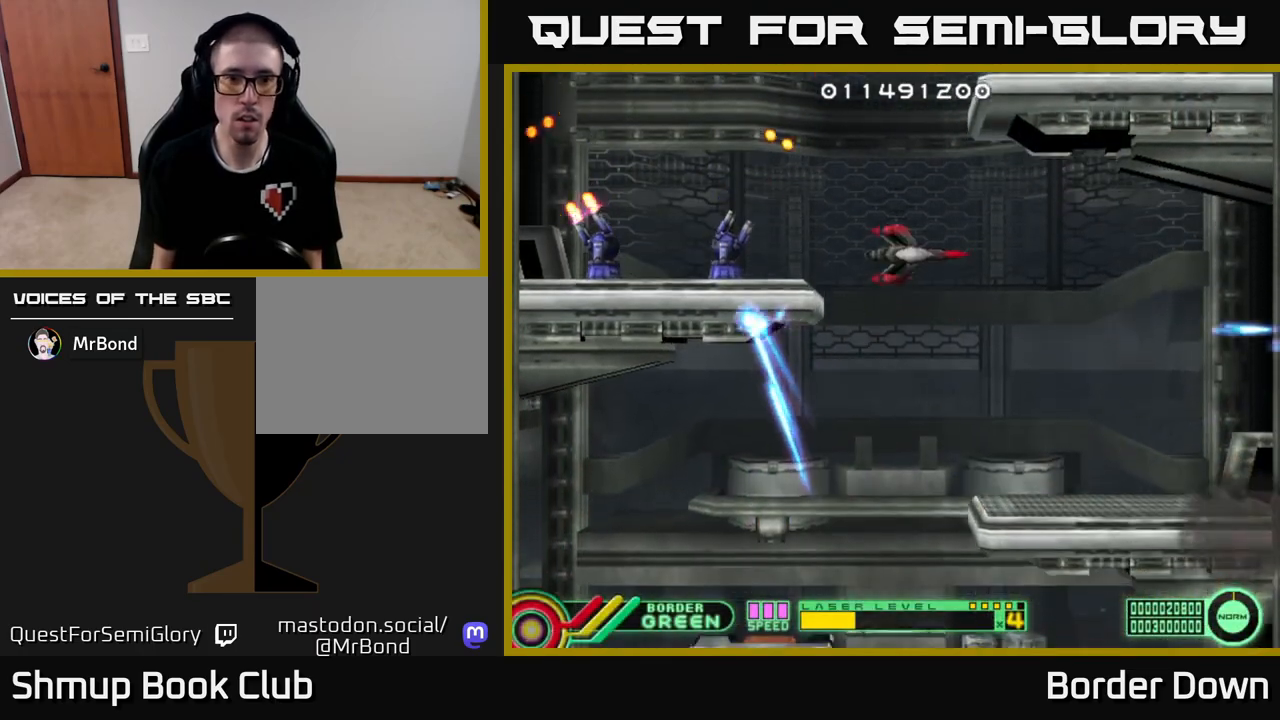
{"buttons": ["A"], "left_stick": "center", "right_stick": "center"}
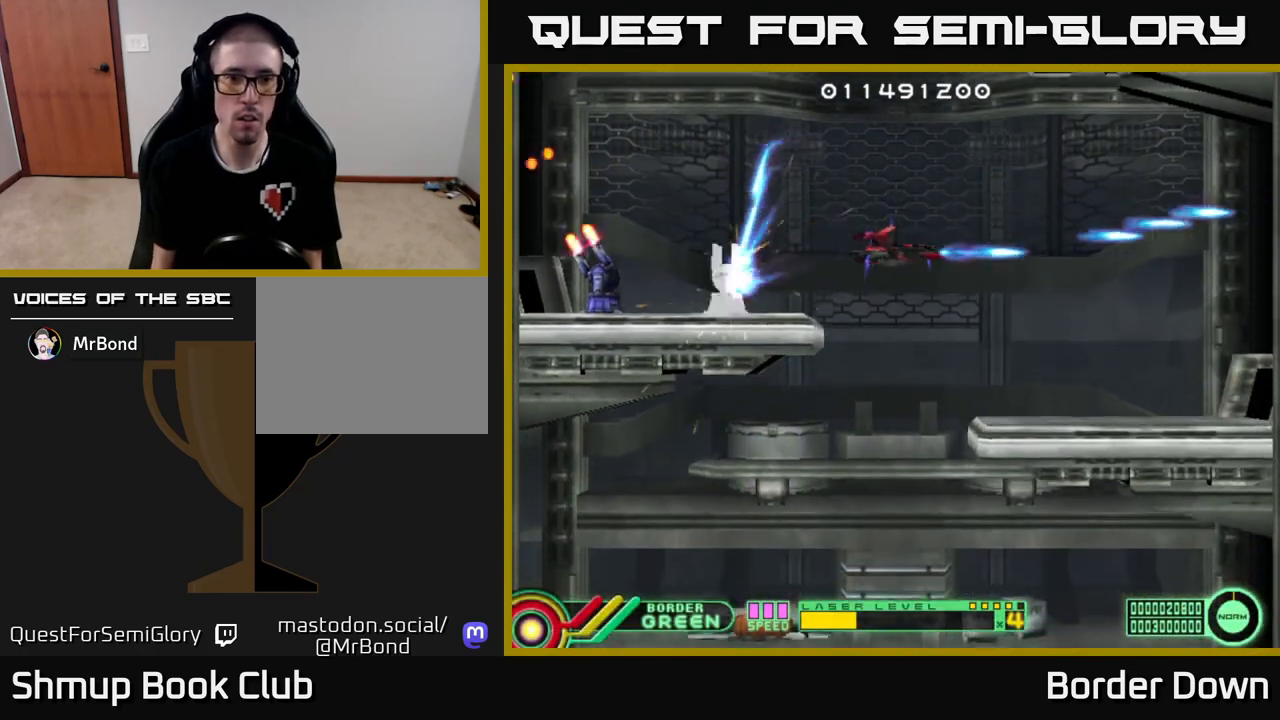
{"buttons": ["A", "DPAD_LEFT"], "left_stick": "center", "right_stick": "center", "events": [[50, "A", "up"], [117, "A", "down"], [200, "A", "up"], [283, "A", "down"], [367, "A", "up"], [433, "A", "down"], [433, "DPAD_LEFT", "down"]]}
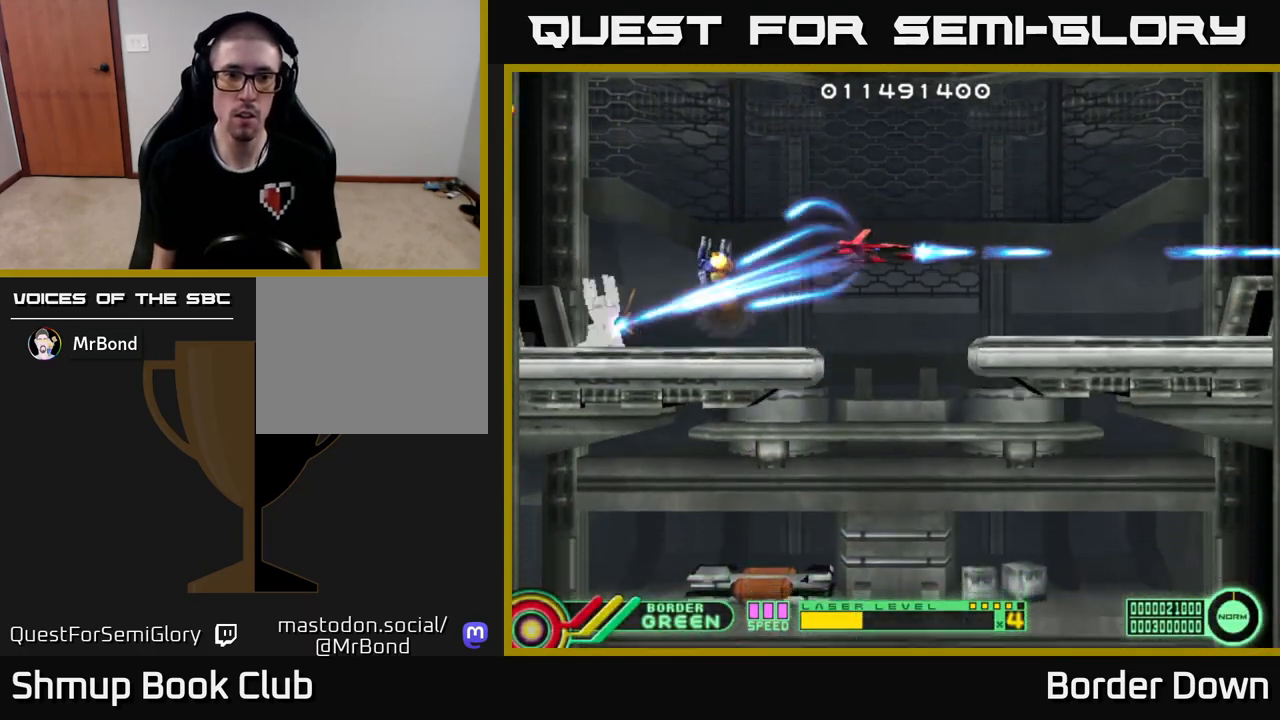
{"buttons": ["DPAD_DOWN"], "left_stick": "center", "right_stick": "center", "events": [[17, "A", "up"], [83, "A", "down"], [83, "DPAD_LEFT", "up"], [183, "A", "up"], [250, "A", "down"], [333, "A", "up"], [400, "A", "down"], [467, "A", "up"], [500, "DPAD_DOWN", "down"]]}
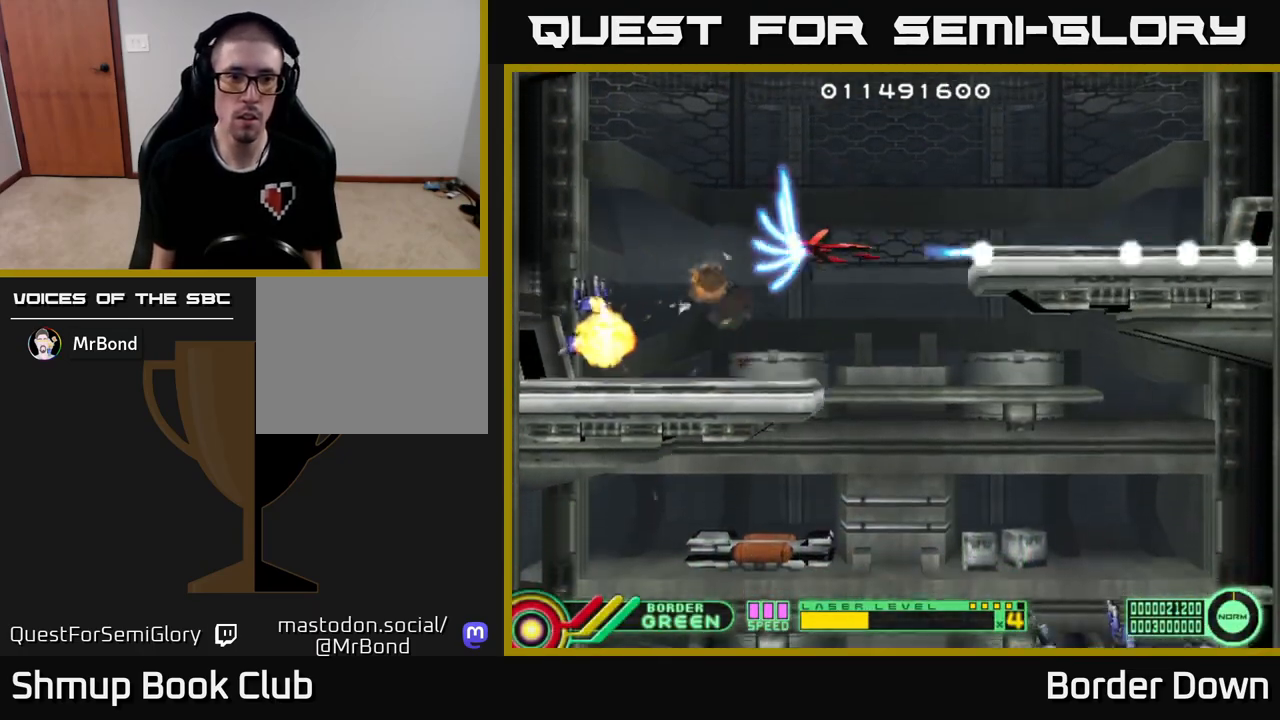
{"buttons": ["A", "DPAD_DOWN"], "left_stick": "center", "right_stick": "center", "events": [[33, "A", "down"], [67, "DPAD_RIGHT", "down"], [217, "DPAD_RIGHT", "up"], [317, "DPAD_RIGHT", "down"], [383, "DPAD_RIGHT", "up"]]}
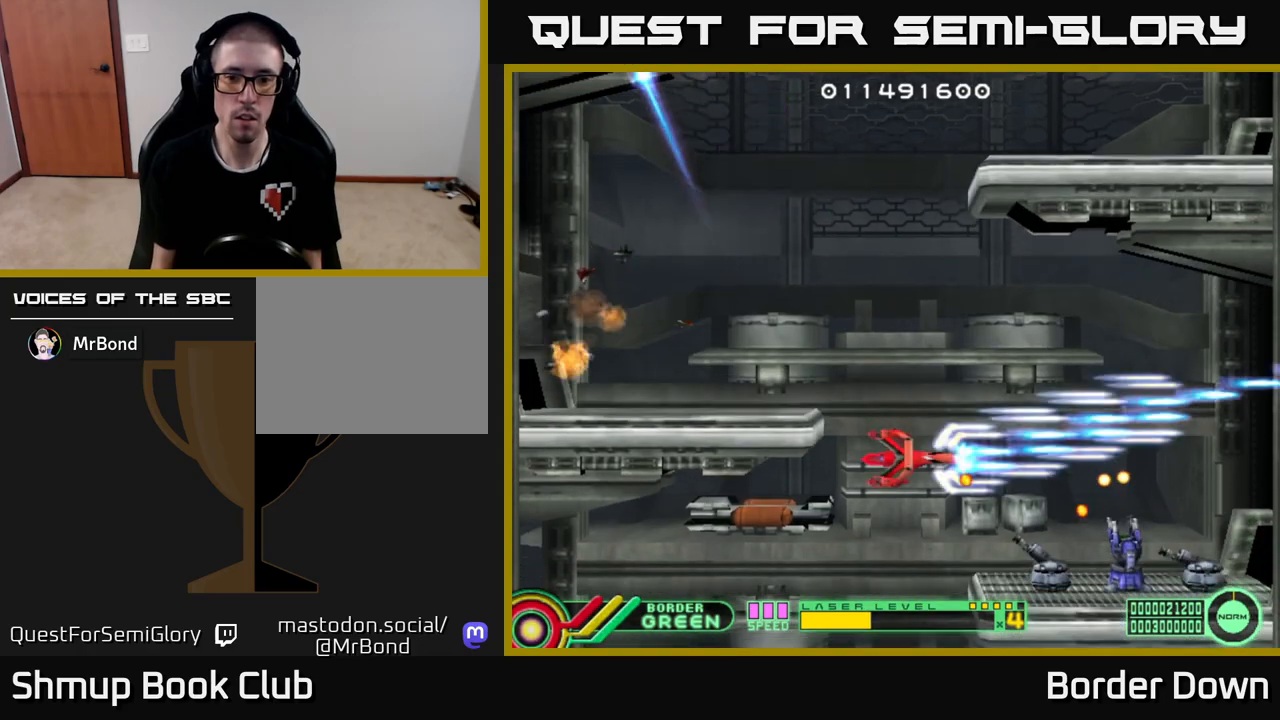
{"buttons": ["A"], "left_stick": "center", "right_stick": "center", "events": [[83, "DPAD_DOWN", "up"], [317, "DPAD_UP", "down"], [417, "DPAD_UP", "up"]]}
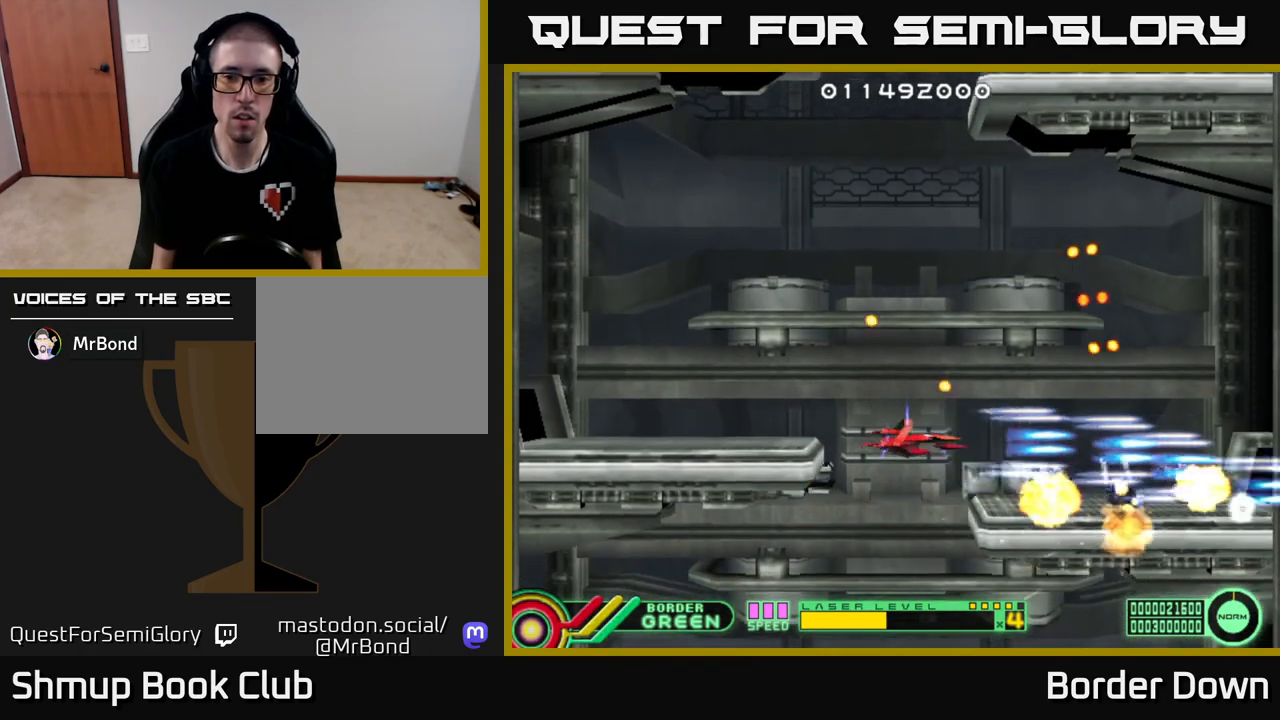
{"buttons": ["A", "DPAD_UP"], "left_stick": "center", "right_stick": "center", "events": [[200, "A", "up"], [233, "DPAD_UP", "down"], [283, "A", "down"], [350, "DPAD_RIGHT", "down"], [367, "A", "up"], [433, "A", "down"], [450, "DPAD_RIGHT", "up"]]}
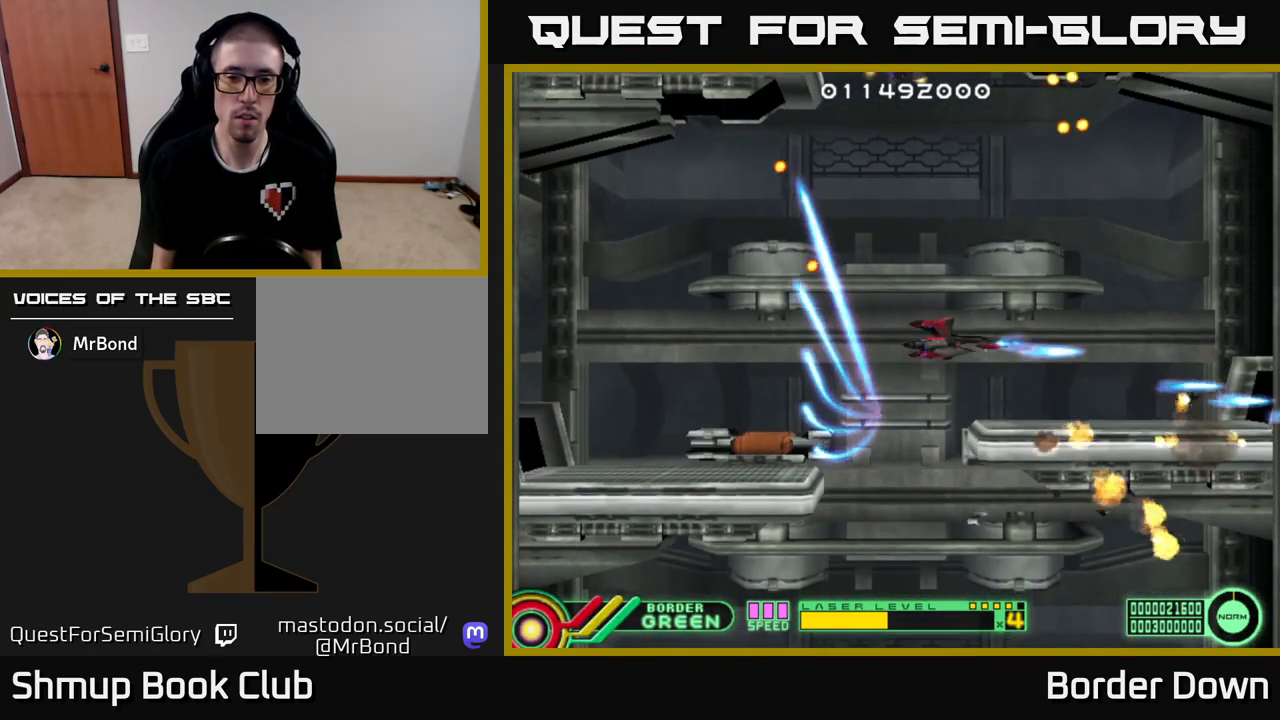
{"buttons": ["A", "DPAD_UP"], "left_stick": "center", "right_stick": "center", "events": [[17, "A", "up"], [17, "DPAD_LEFT", "down"], [83, "A", "down"], [83, "DPAD_UP", "up"], [150, "DPAD_DOWN", "down"], [200, "DPAD_LEFT", "up"], [217, "A", "up"], [250, "A", "down"], [367, "A", "up"], [417, "A", "down"], [417, "DPAD_DOWN", "up"], [467, "DPAD_UP", "down"]]}
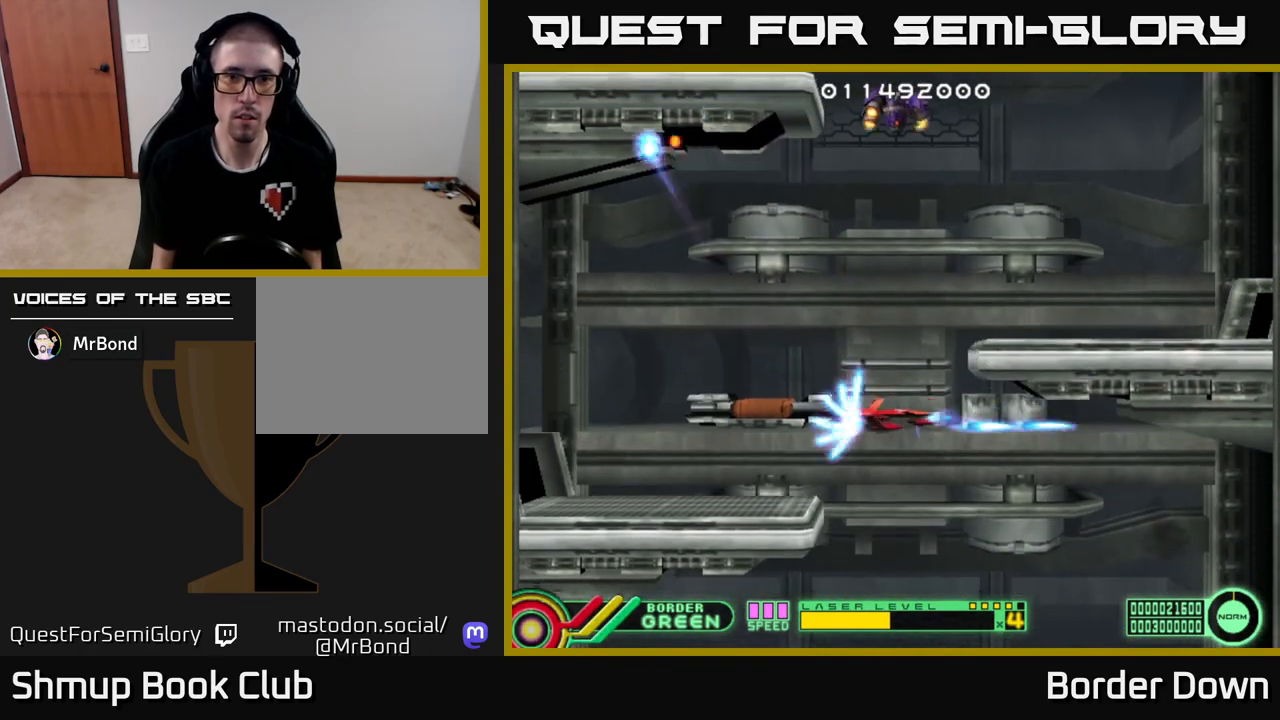
{"buttons": ["A"], "left_stick": "center", "right_stick": "center", "events": [[17, "A", "up"], [33, "DPAD_LEFT", "down"], [83, "A", "down"], [400, "DPAD_LEFT", "up"], [467, "DPAD_UP", "up"]]}
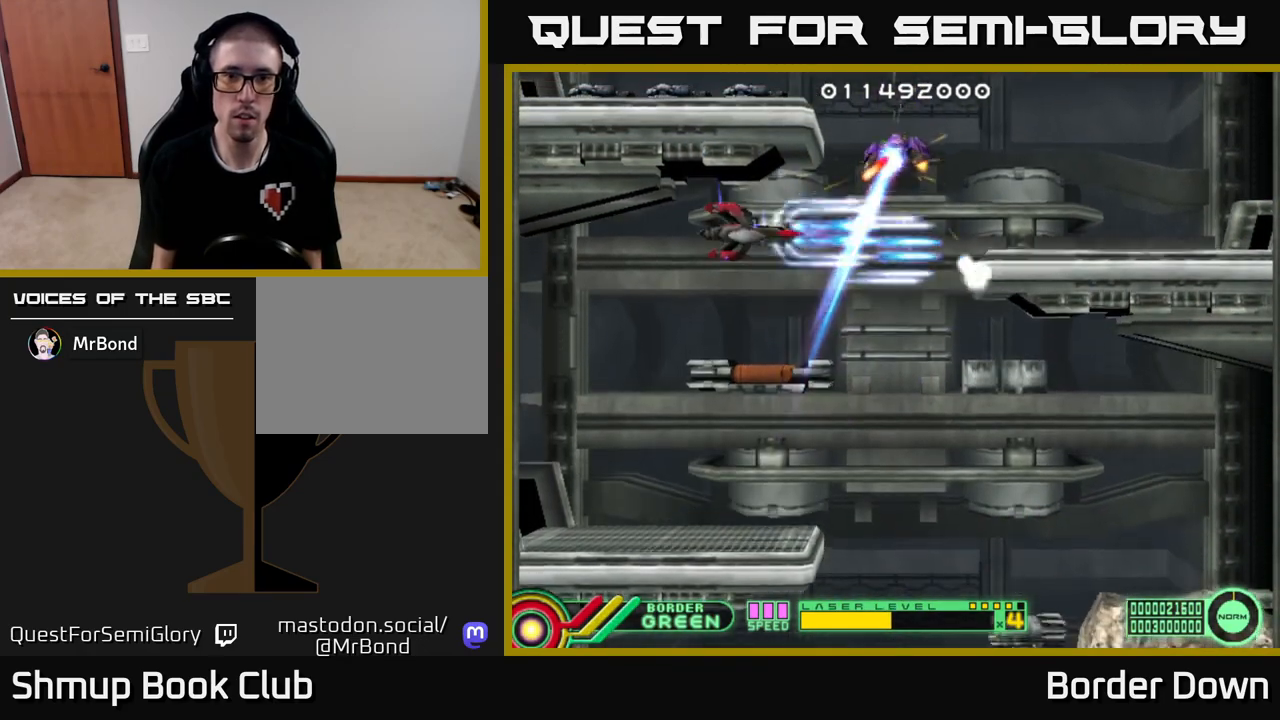
{"buttons": ["A", "DPAD_LEFT"], "left_stick": "center", "right_stick": "center", "events": [[383, "DPAD_LEFT", "down"]]}
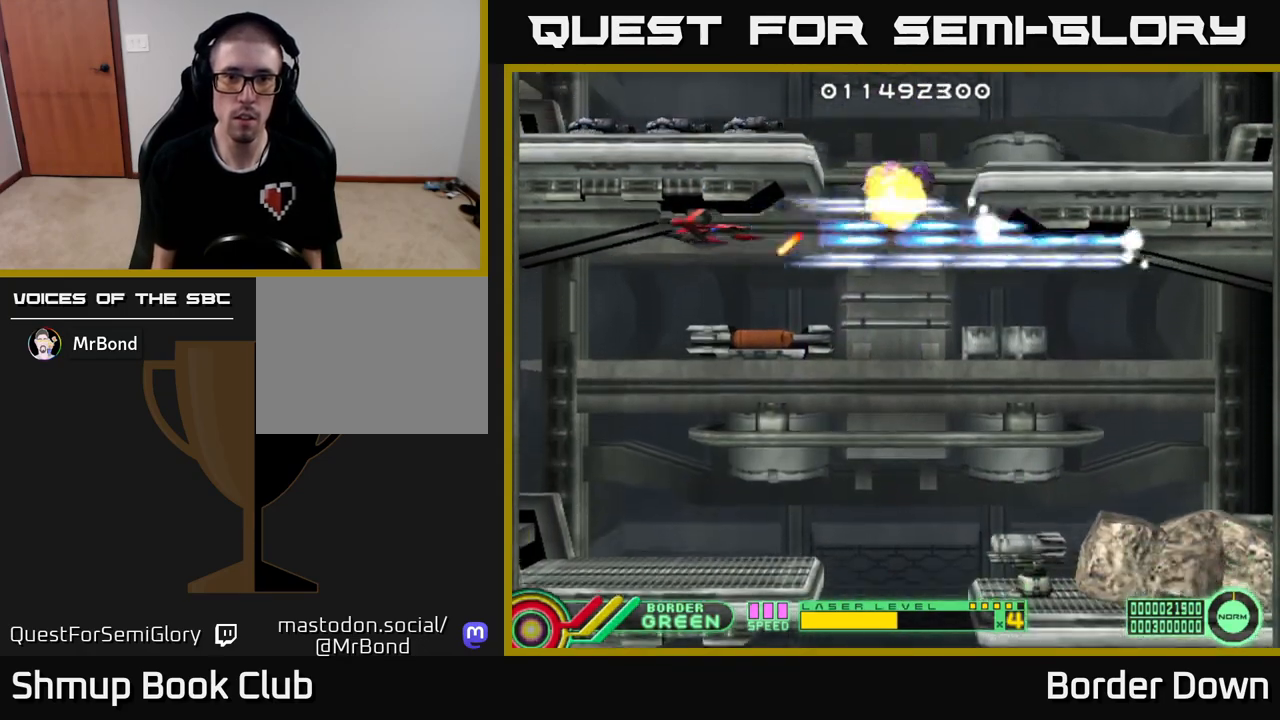
{"buttons": ["A", "DPAD_DOWN", "DPAD_LEFT"], "left_stick": "center", "right_stick": "center", "events": [[33, "DPAD_DOWN", "down"], [67, "DPAD_LEFT", "up"], [300, "DPAD_LEFT", "down"]]}
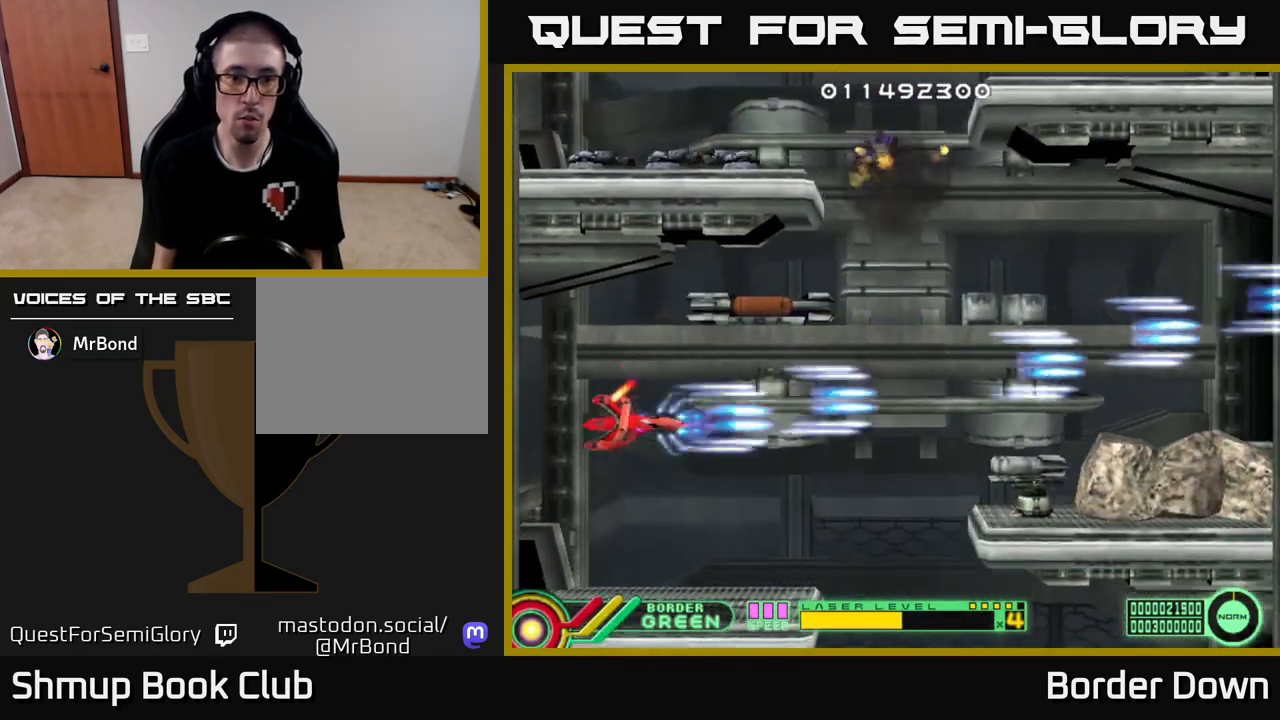
{"buttons": ["A", "DPAD_UP", "DPAD_RIGHT"], "left_stick": "center", "right_stick": "center", "events": [[17, "DPAD_LEFT", "up"], [67, "DPAD_RIGHT", "down"], [83, "DPAD_DOWN", "up"], [283, "DPAD_UP", "down"], [350, "DPAD_RIGHT", "up"], [467, "DPAD_RIGHT", "down"]]}
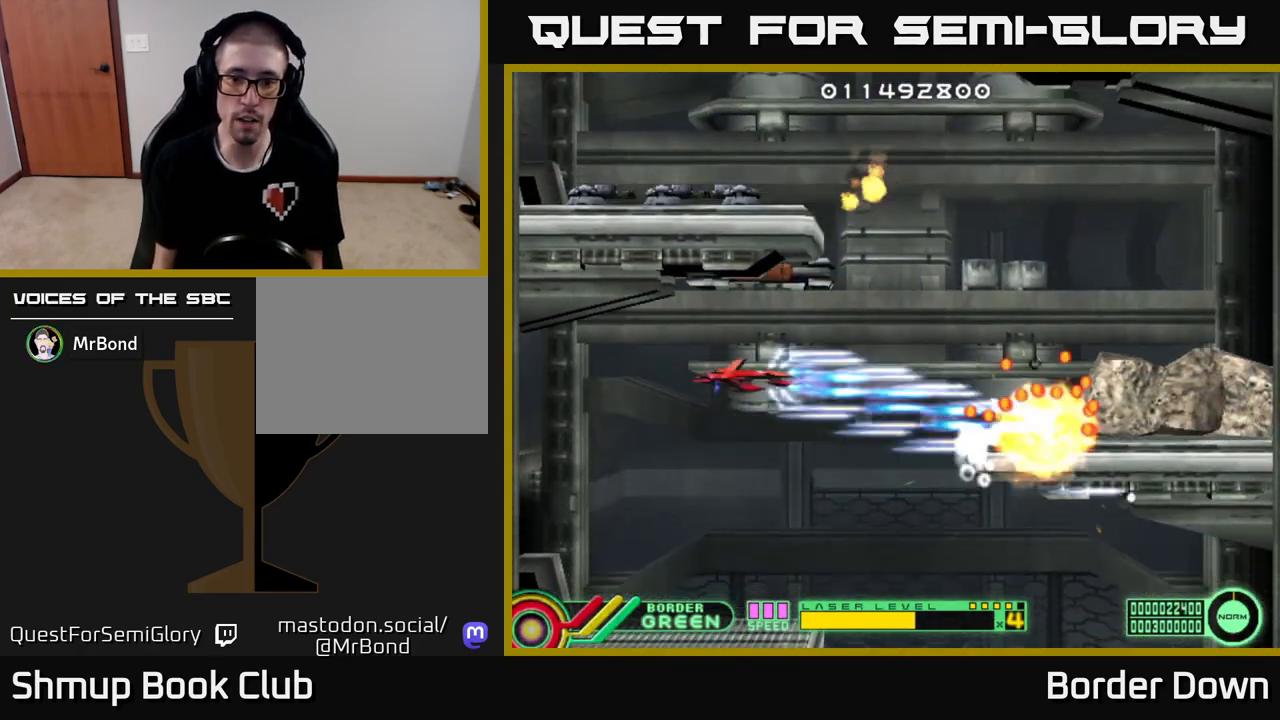
{"buttons": ["A", "DPAD_DOWN", "DPAD_LEFT"], "left_stick": "center", "right_stick": "center", "events": [[50, "DPAD_UP", "up"], [67, "DPAD_RIGHT", "up"], [383, "DPAD_LEFT", "down"], [400, "DPAD_DOWN", "down"], [417, "A", "up"], [483, "A", "down"]]}
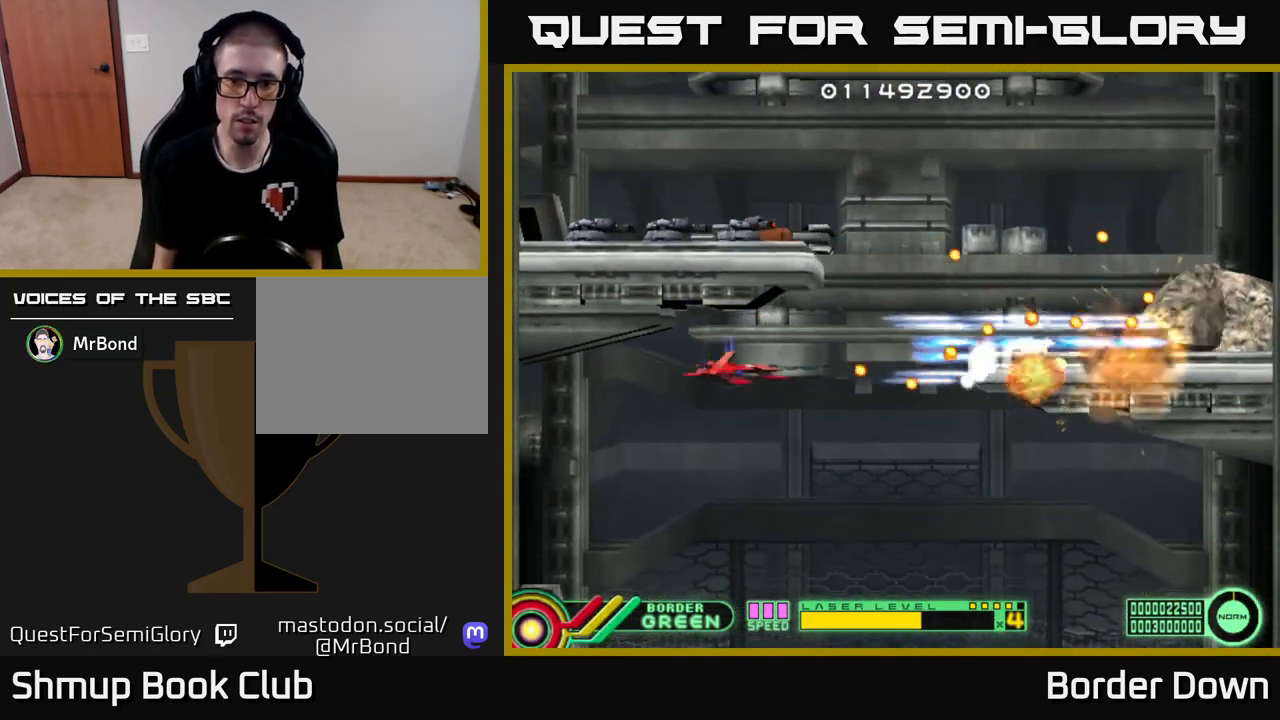
{"buttons": ["A", "DPAD_RIGHT"], "left_stick": "center", "right_stick": "center", "events": [[17, "DPAD_LEFT", "up"], [67, "A", "up"], [83, "DPAD_RIGHT", "down"], [133, "A", "down"], [217, "A", "up"], [283, "A", "down"], [383, "A", "up"], [433, "DPAD_DOWN", "up"], [450, "A", "down"]]}
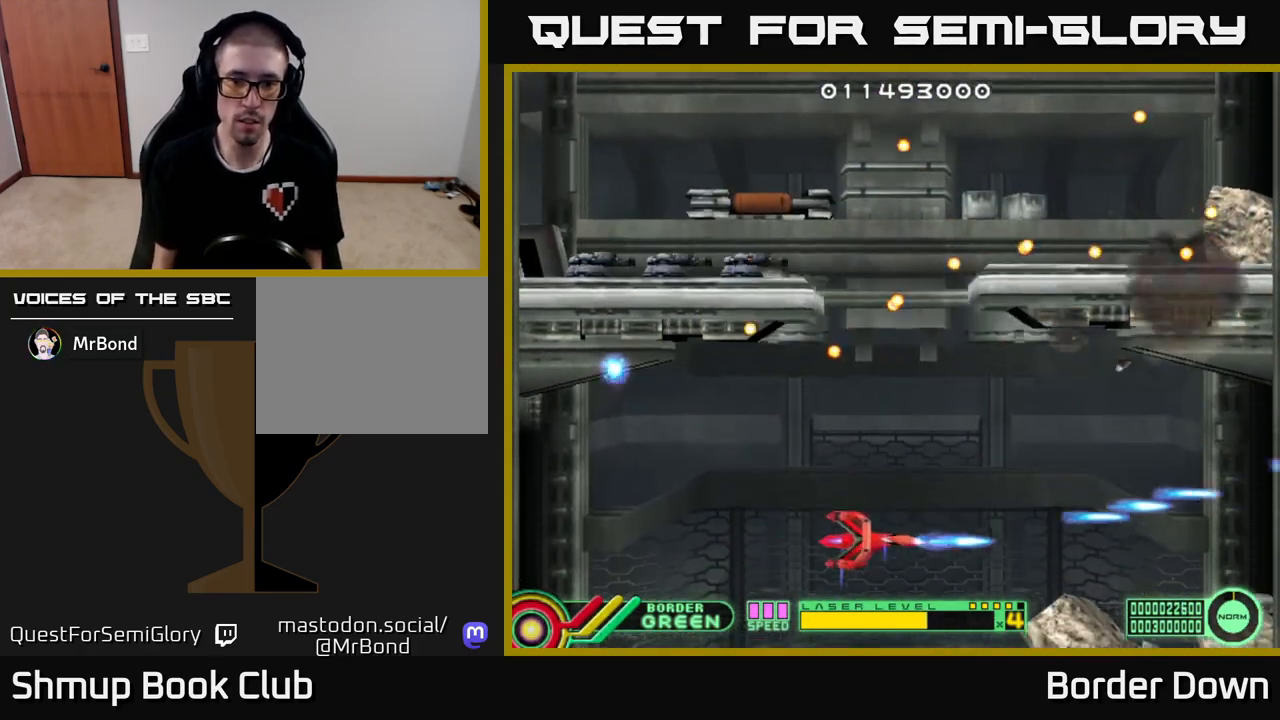
{"buttons": ["A"], "left_stick": "center", "right_stick": "center", "events": [[50, "A", "up"], [100, "A", "down"], [117, "DPAD_UP", "down"], [183, "DPAD_UP", "up"], [200, "A", "up"], [200, "DPAD_RIGHT", "up"], [233, "DPAD_LEFT", "down"], [267, "A", "down"], [383, "DPAD_LEFT", "up"]]}
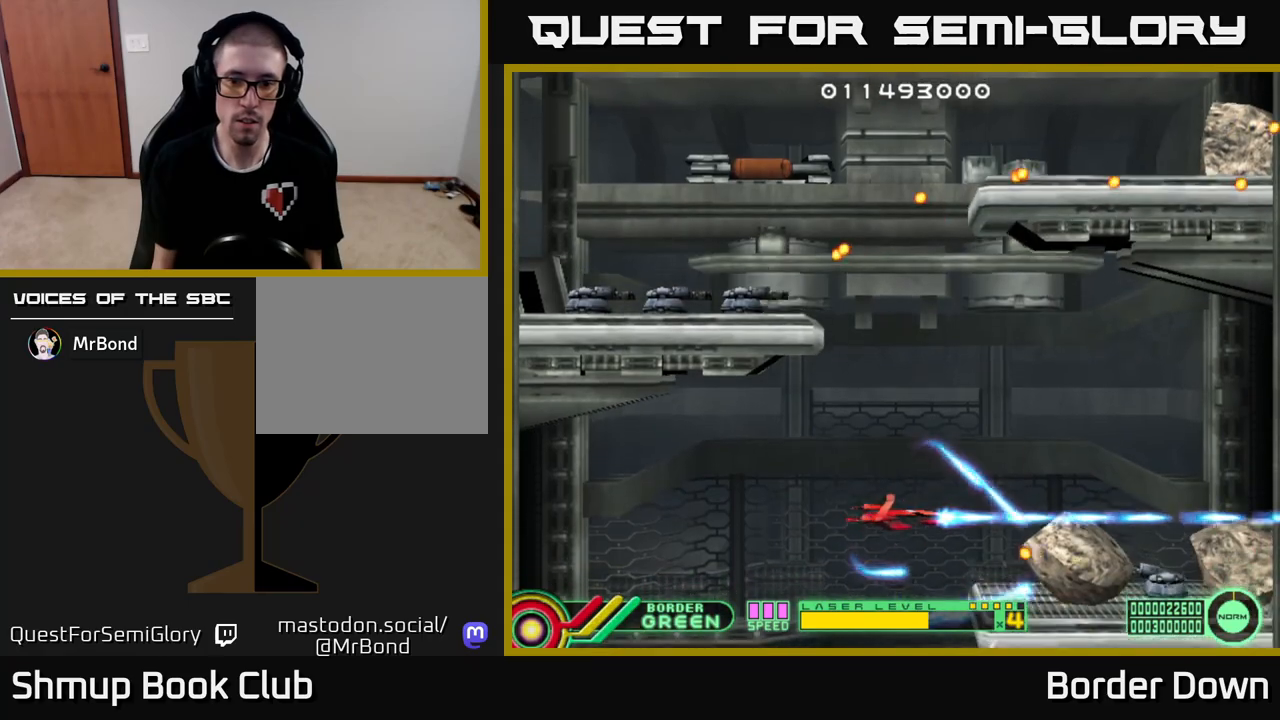
{"buttons": ["A"], "left_stick": "center", "right_stick": "center", "events": [[117, "DPAD_LEFT", "down"], [233, "DPAD_LEFT", "up"], [233, "DPAD_UP", "down"], [267, "DPAD_RIGHT", "down"], [483, "DPAD_RIGHT", "up"], [500, "DPAD_UP", "up"]]}
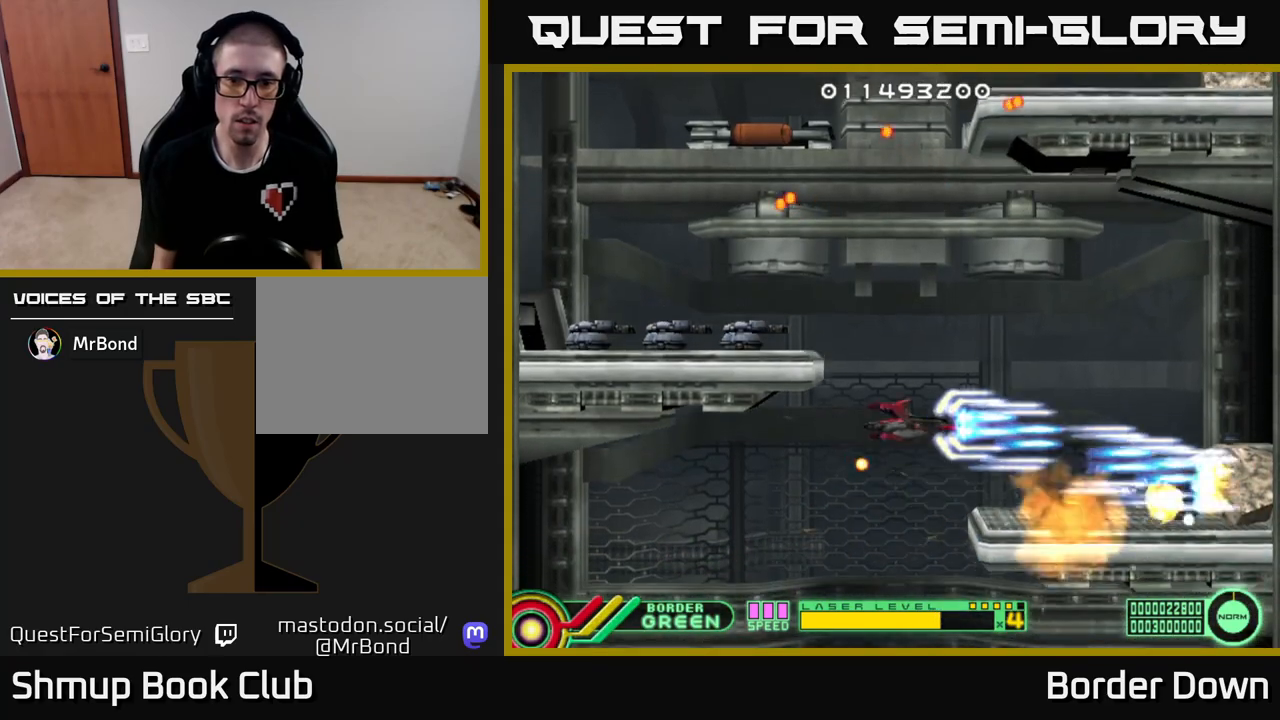
{"buttons": ["A", "DPAD_UP"], "left_stick": "center", "right_stick": "center", "events": [[217, "DPAD_UP", "down"], [233, "A", "up"], [283, "A", "down"], [300, "DPAD_RIGHT", "down"], [367, "DPAD_RIGHT", "up"], [383, "A", "up"], [483, "A", "down"]]}
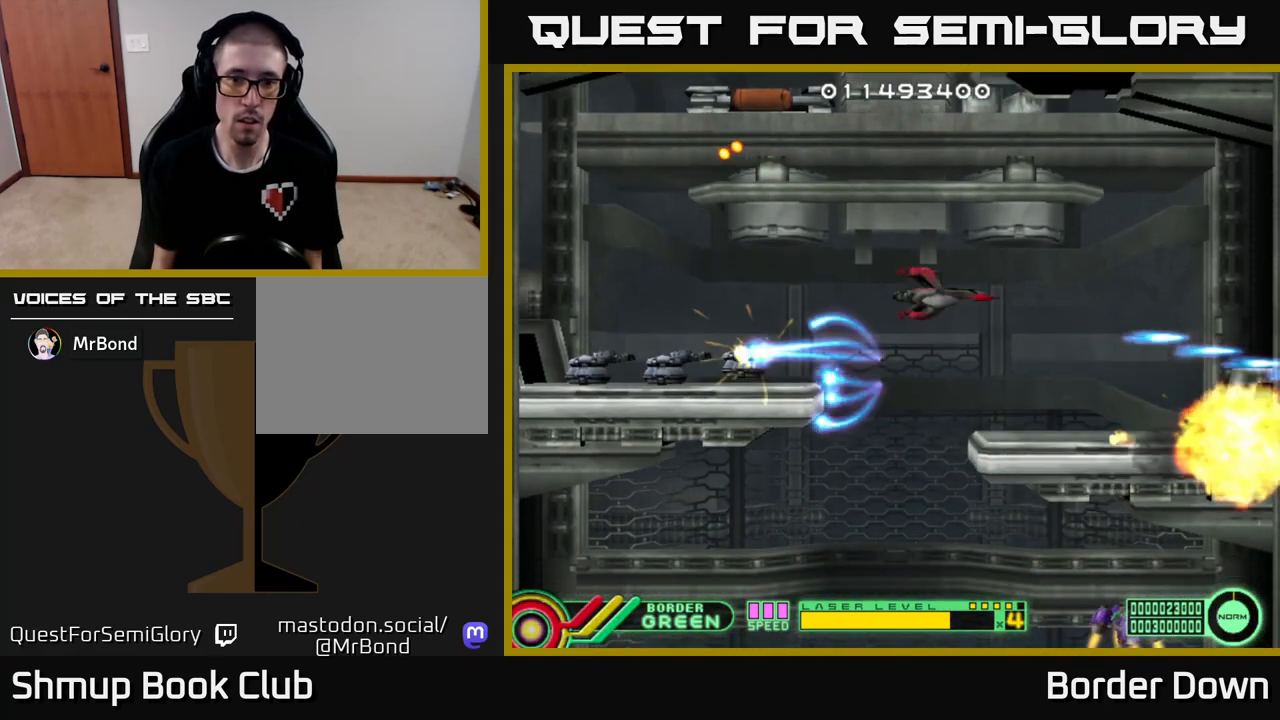
{"buttons": ["A"], "left_stick": "center", "right_stick": "center", "events": [[67, "A", "up"], [100, "DPAD_UP", "up"], [117, "A", "down"], [217, "A", "up"], [283, "A", "down"], [383, "A", "up"], [433, "A", "down"]]}
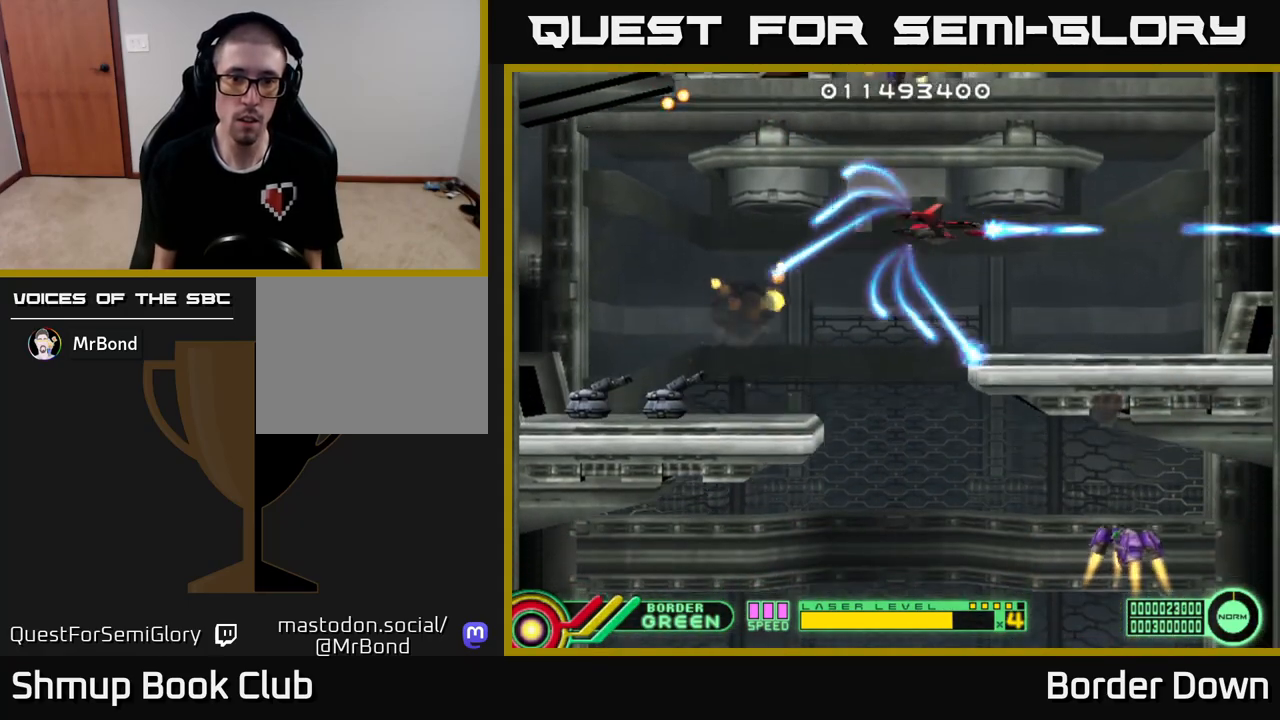
{"buttons": ["A", "DPAD_LEFT"], "left_stick": "center", "right_stick": "center", "events": [[33, "A", "up"], [50, "DPAD_LEFT", "down"], [100, "A", "down"], [133, "DPAD_UP", "down"], [183, "A", "up"], [250, "DPAD_UP", "up"], [267, "A", "down"], [283, "DPAD_LEFT", "up"], [300, "DPAD_DOWN", "down"], [367, "A", "up"], [417, "A", "down"], [450, "DPAD_LEFT", "down"], [483, "DPAD_DOWN", "up"]]}
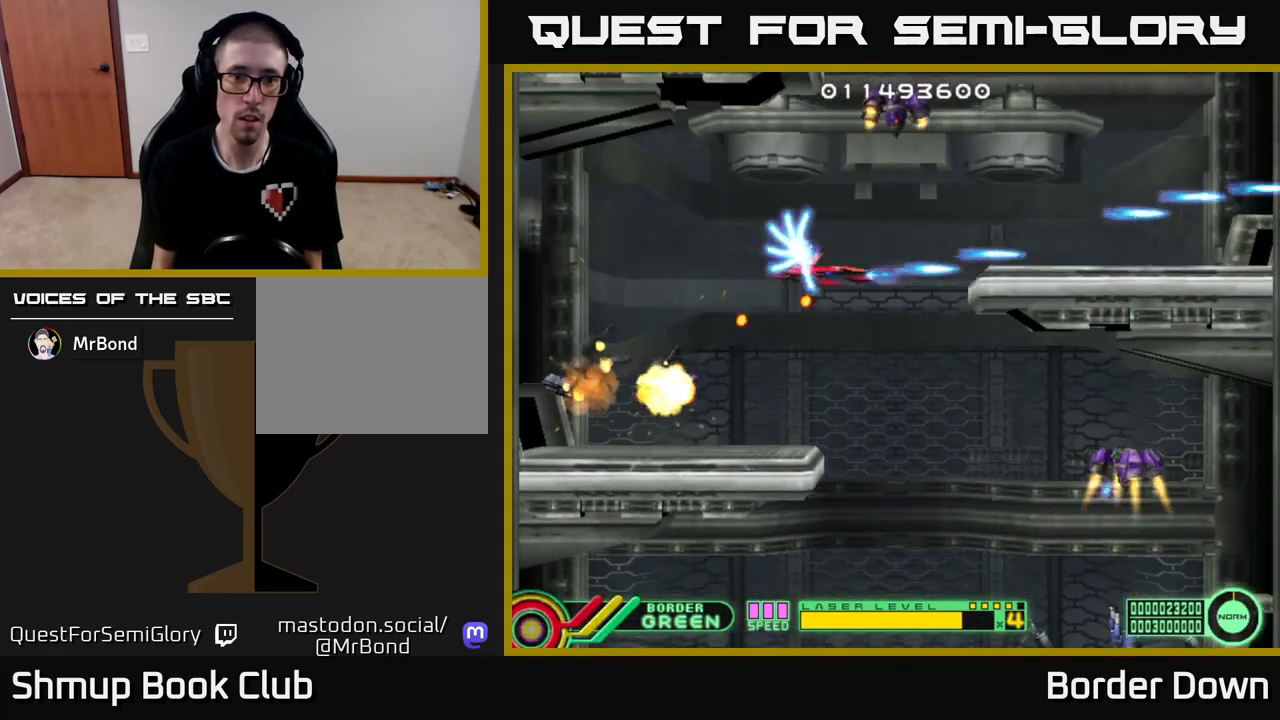
{"buttons": ["A", "DPAD_UP"], "left_stick": "center", "right_stick": "center", "events": [[17, "DPAD_UP", "down"], [33, "A", "up"], [67, "A", "down"], [167, "A", "up"], [183, "DPAD_UP", "up"], [233, "A", "down"], [267, "DPAD_DOWN", "down"], [333, "DPAD_LEFT", "up"], [417, "DPAD_DOWN", "up"], [450, "DPAD_UP", "down"]]}